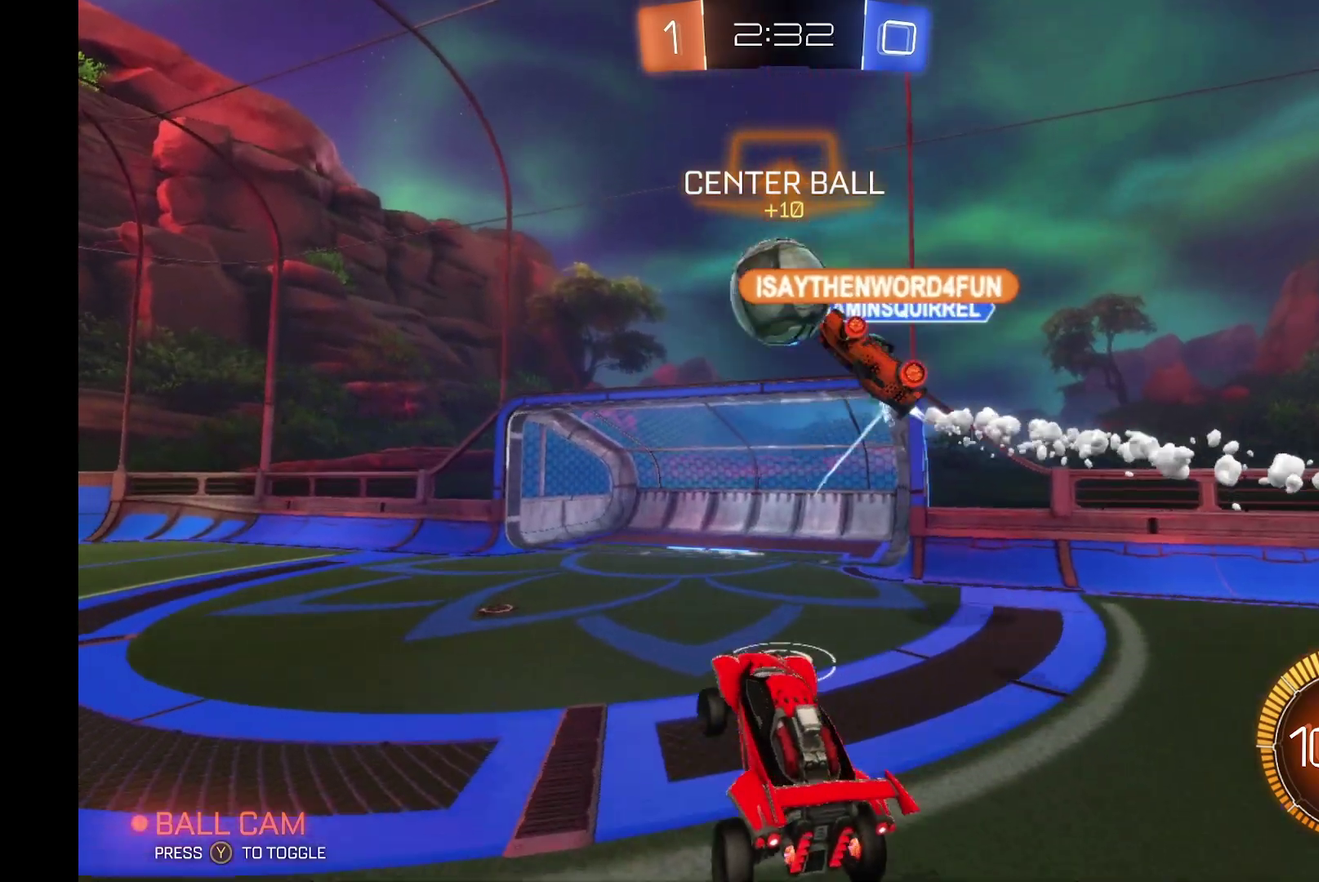
Gameplay with a controller (Xbox layout); each line is a JSON object with the inputs held at the frame after it. "events" lists button and stick changes between this image and that frame as [ms after this image, input, new state], when the widget could be followed in between. Not read: L3 R3.
{"buttons": ["R1", "R2"], "left_stick": "up-right", "events": [[333, "left_stick", "up-right"], [400, "R1", "down"]]}
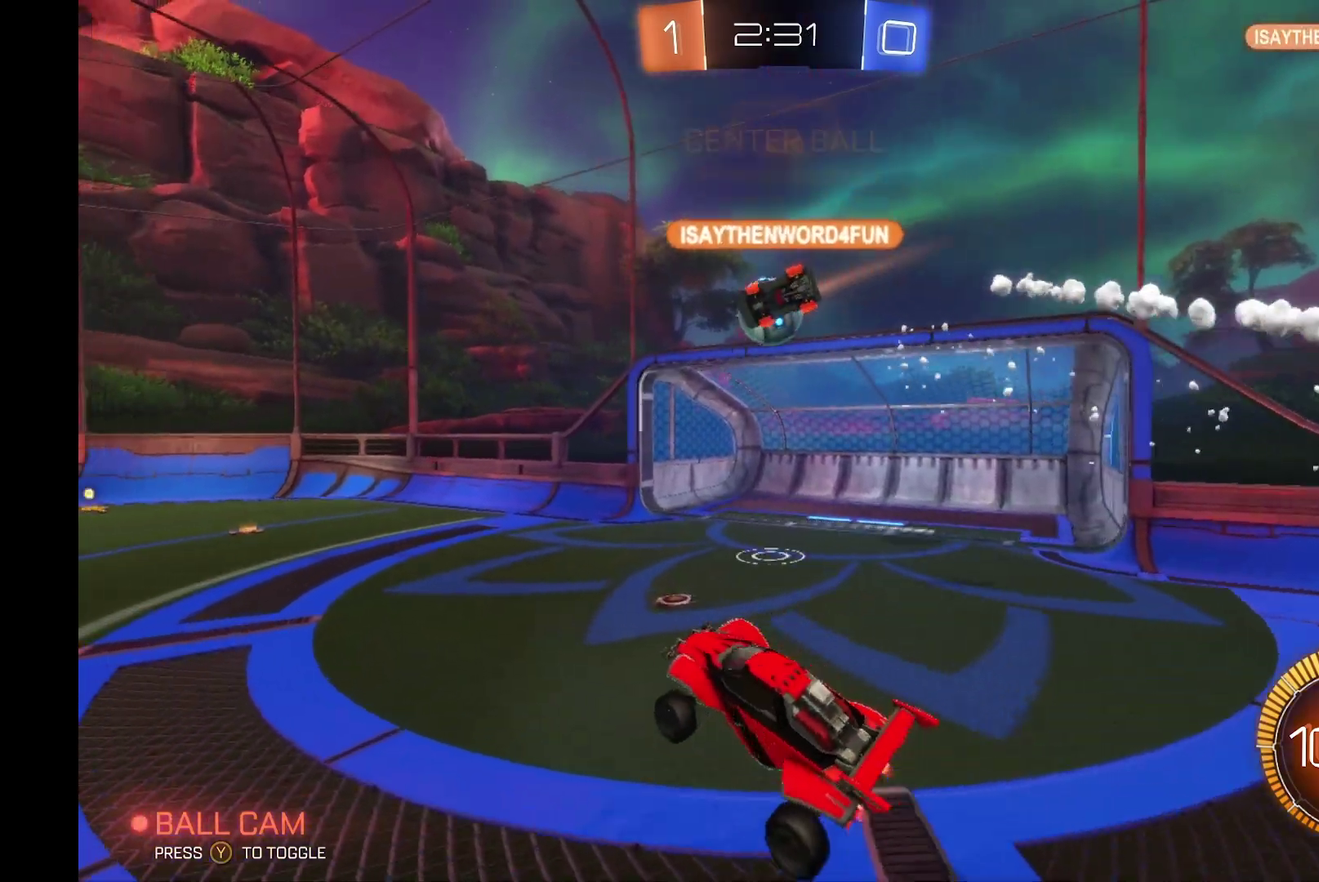
{"buttons": ["B", "R2"], "left_stick": "center", "events": [[67, "R1", "up"], [100, "left_stick", "center"], [200, "left_stick", "right"], [300, "B", "down"], [467, "left_stick", "center"]]}
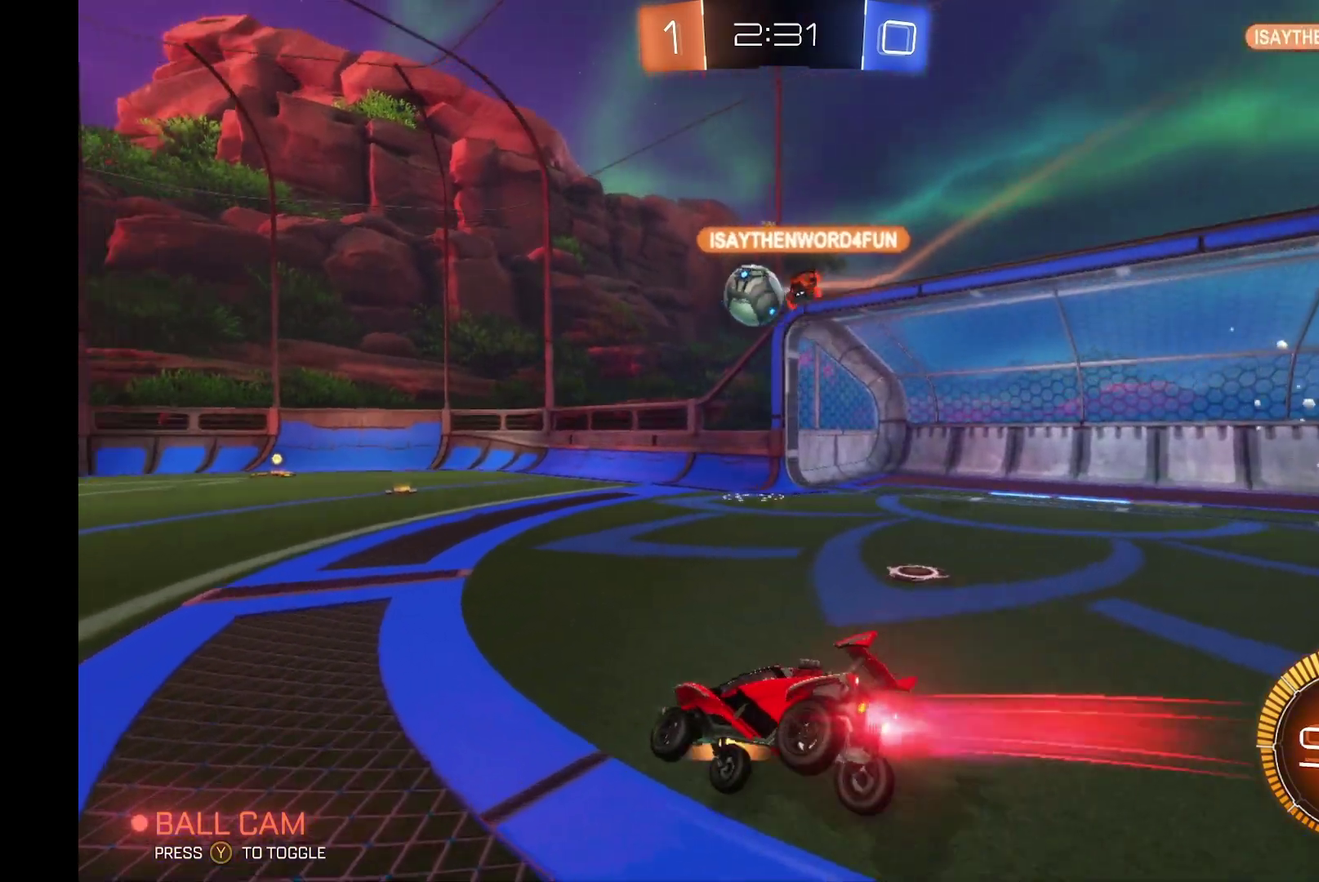
{"buttons": ["B", "R2"], "left_stick": "left", "events": [[300, "left_stick", "left"]]}
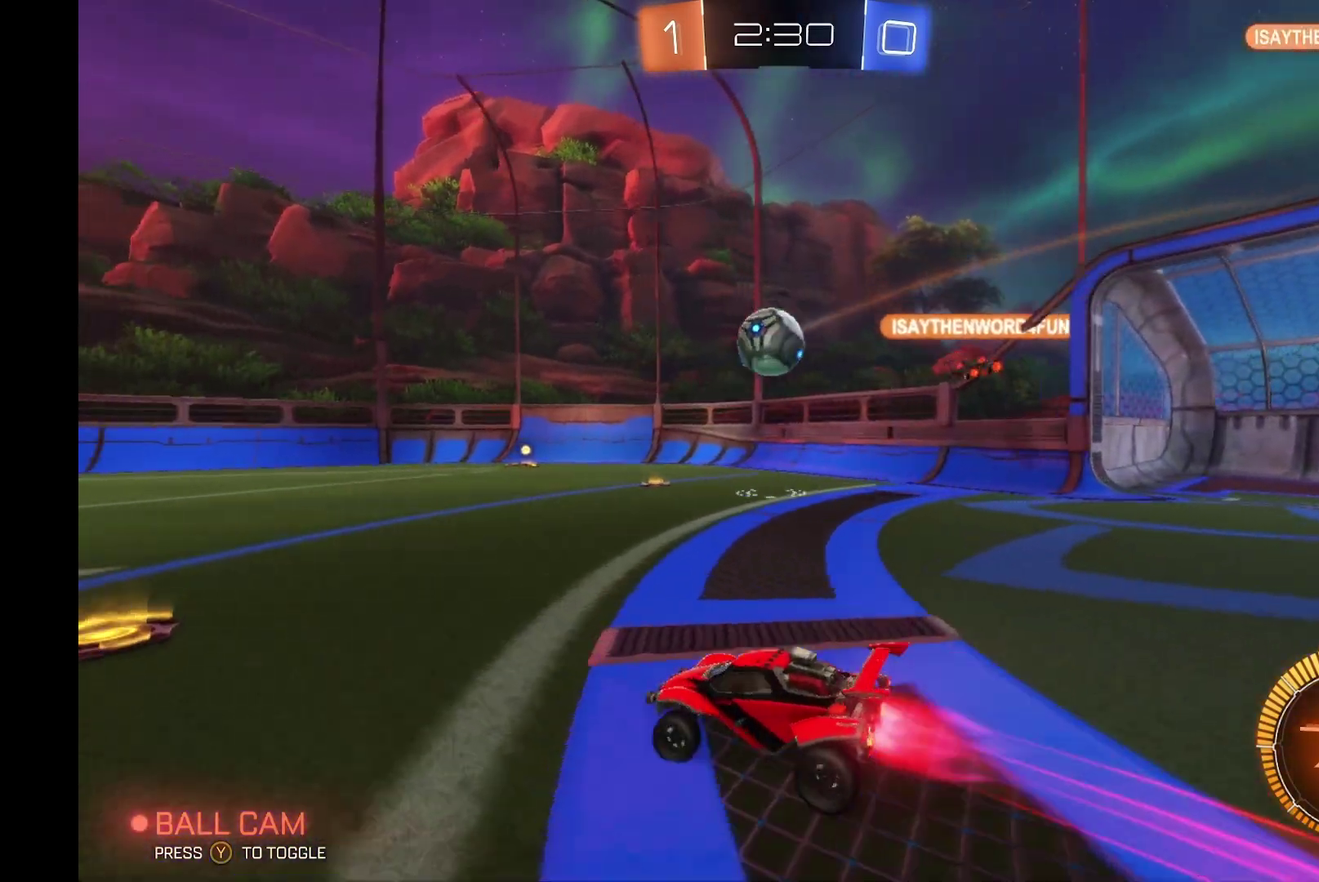
{"buttons": ["R2"], "left_stick": "center", "events": [[133, "B", "up"], [233, "left_stick", "center"], [300, "left_stick", "right"], [400, "left_stick", "center"]]}
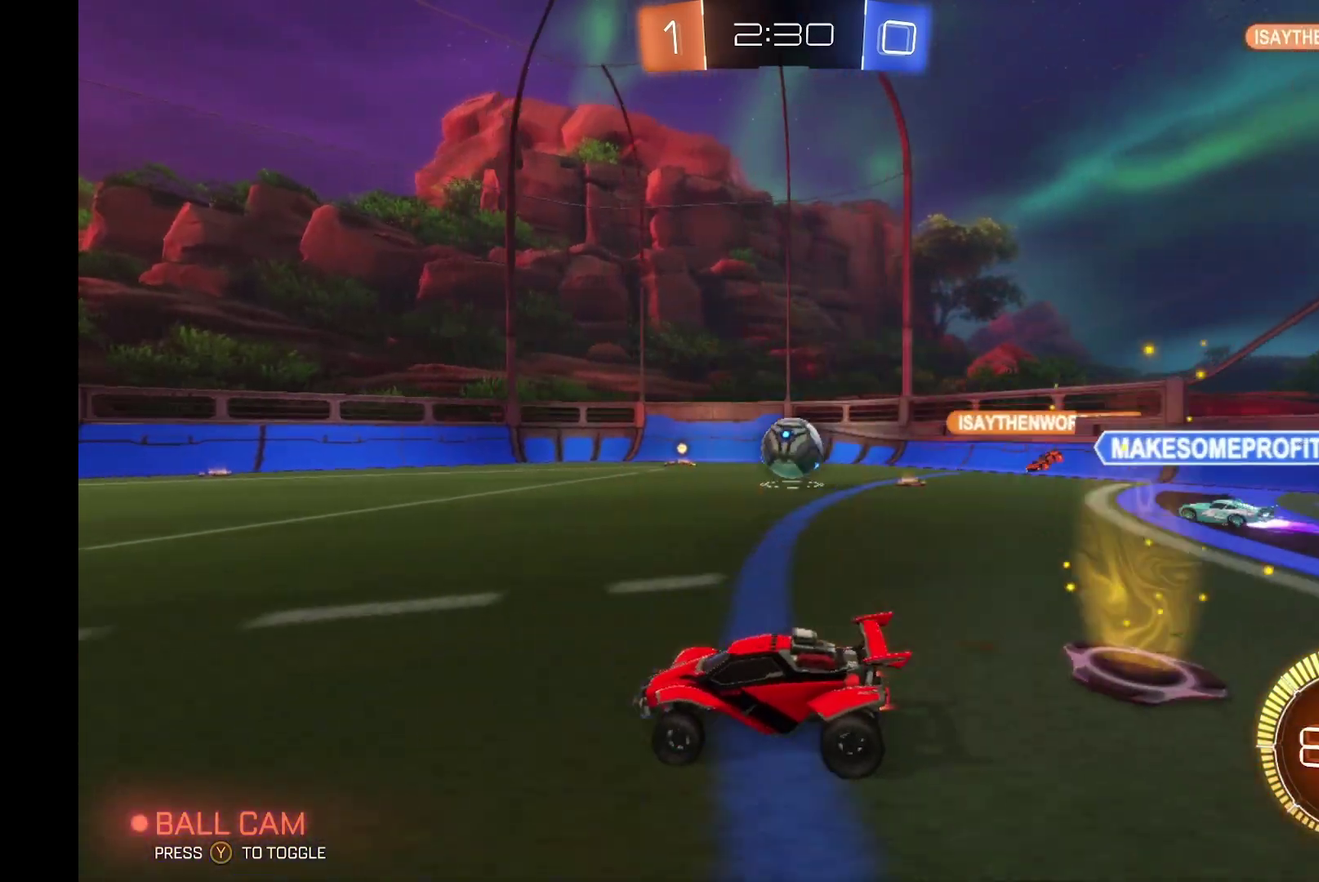
{"buttons": ["B", "R2"], "left_stick": "right", "events": [[200, "left_stick", "right"], [367, "B", "down"]]}
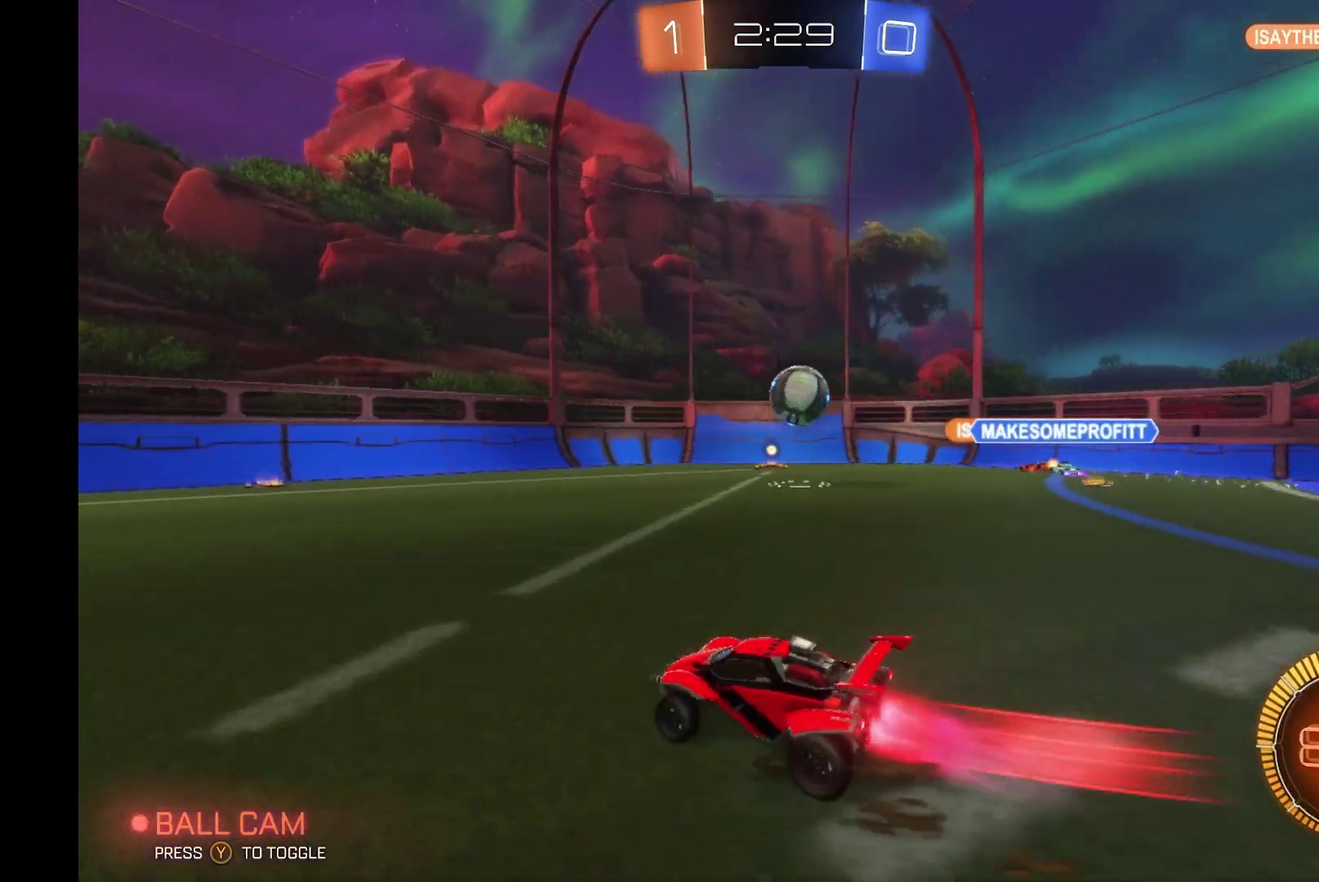
{"buttons": ["R2"], "left_stick": "center", "events": [[133, "left_stick", "center"], [300, "B", "up"], [400, "left_stick", "right"], [467, "left_stick", "center"]]}
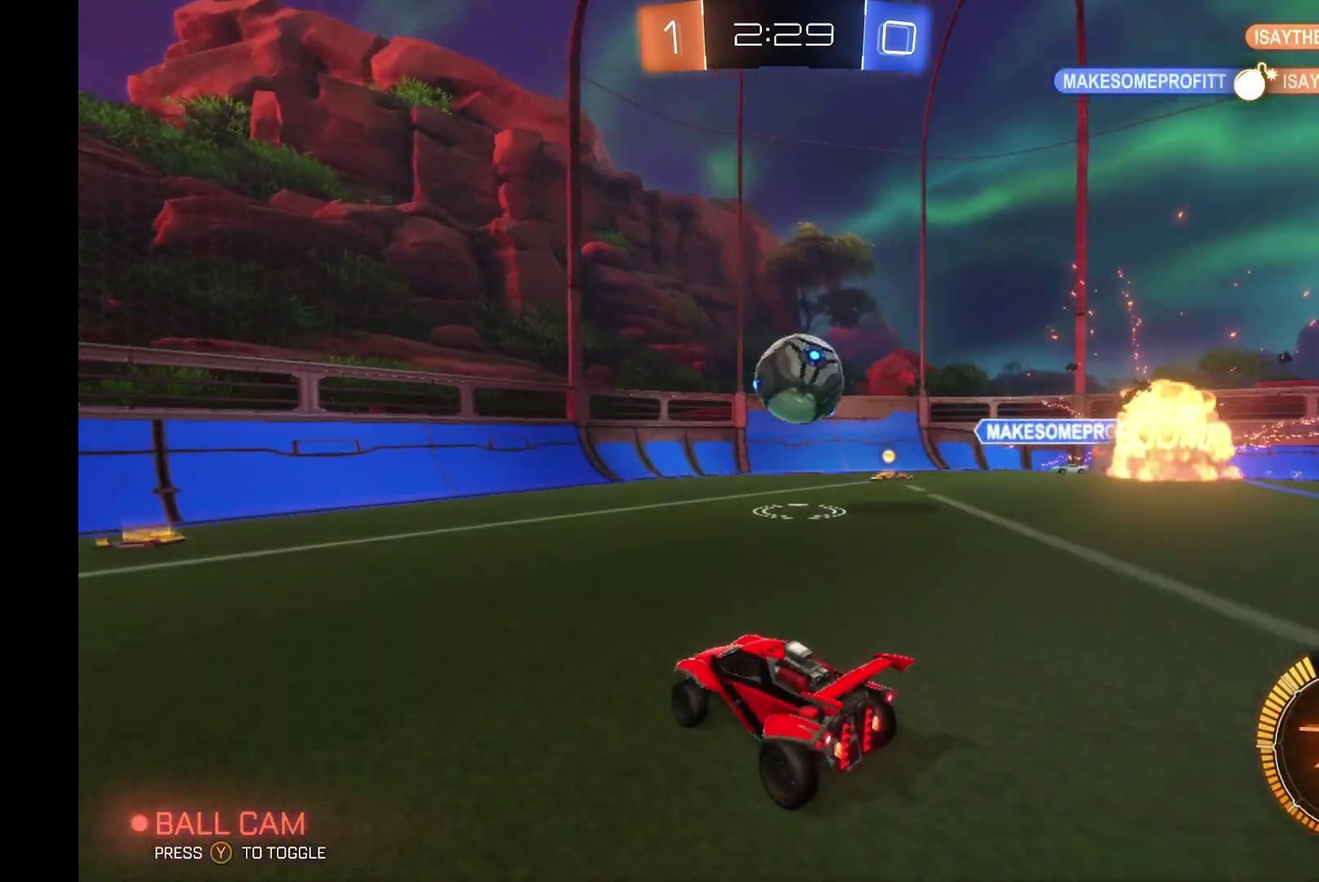
{"buttons": ["R2"], "left_stick": "right", "events": [[200, "left_stick", "right"], [233, "A", "down"], [367, "A", "up"]]}
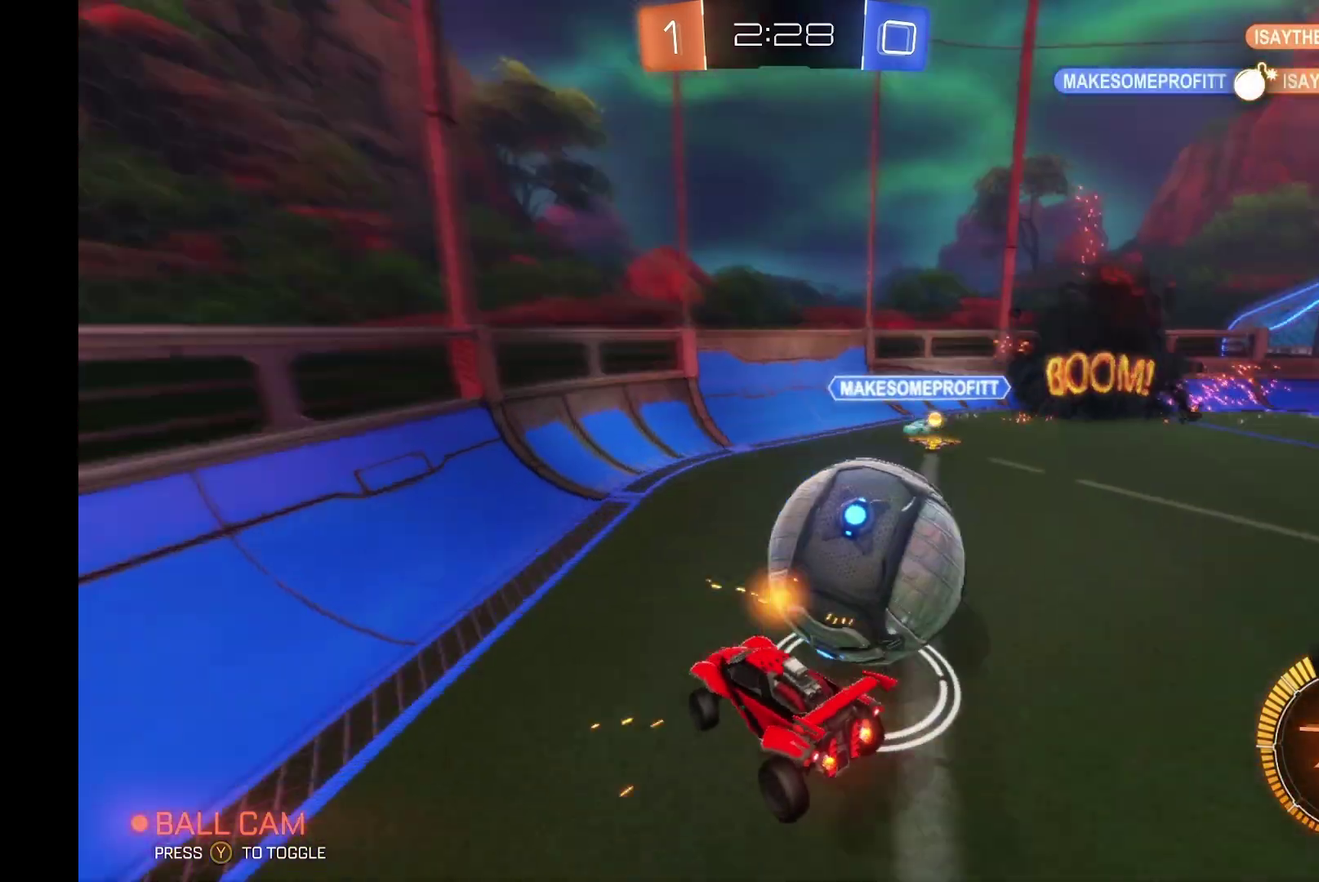
{"buttons": ["R2"], "left_stick": "right", "events": [[200, "left_stick", "center"], [333, "left_stick", "right"]]}
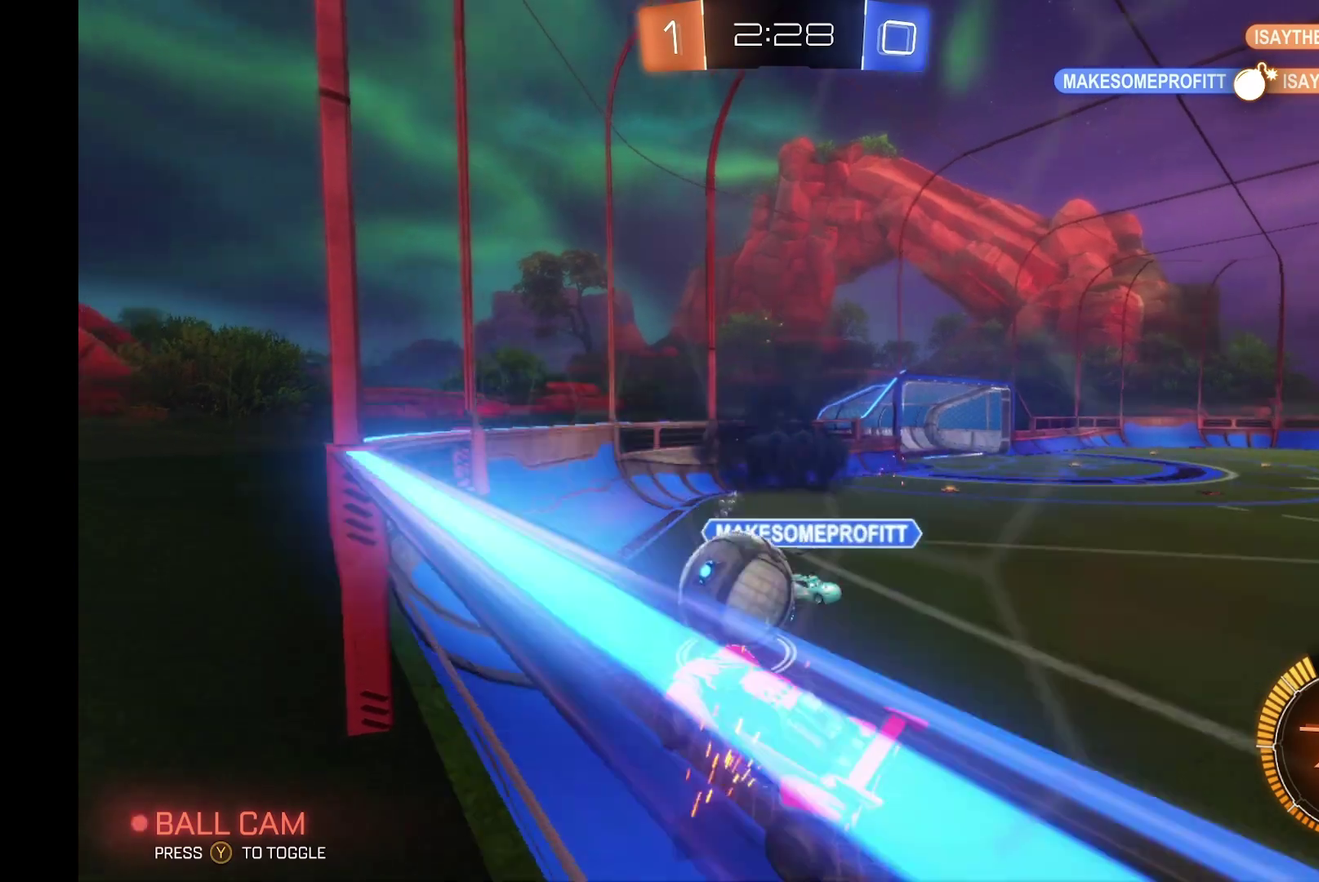
{"buttons": ["L1", "R2"], "left_stick": "up", "events": [[367, "left_stick", "center"], [433, "left_stick", "up"], [467, "L1", "down"]]}
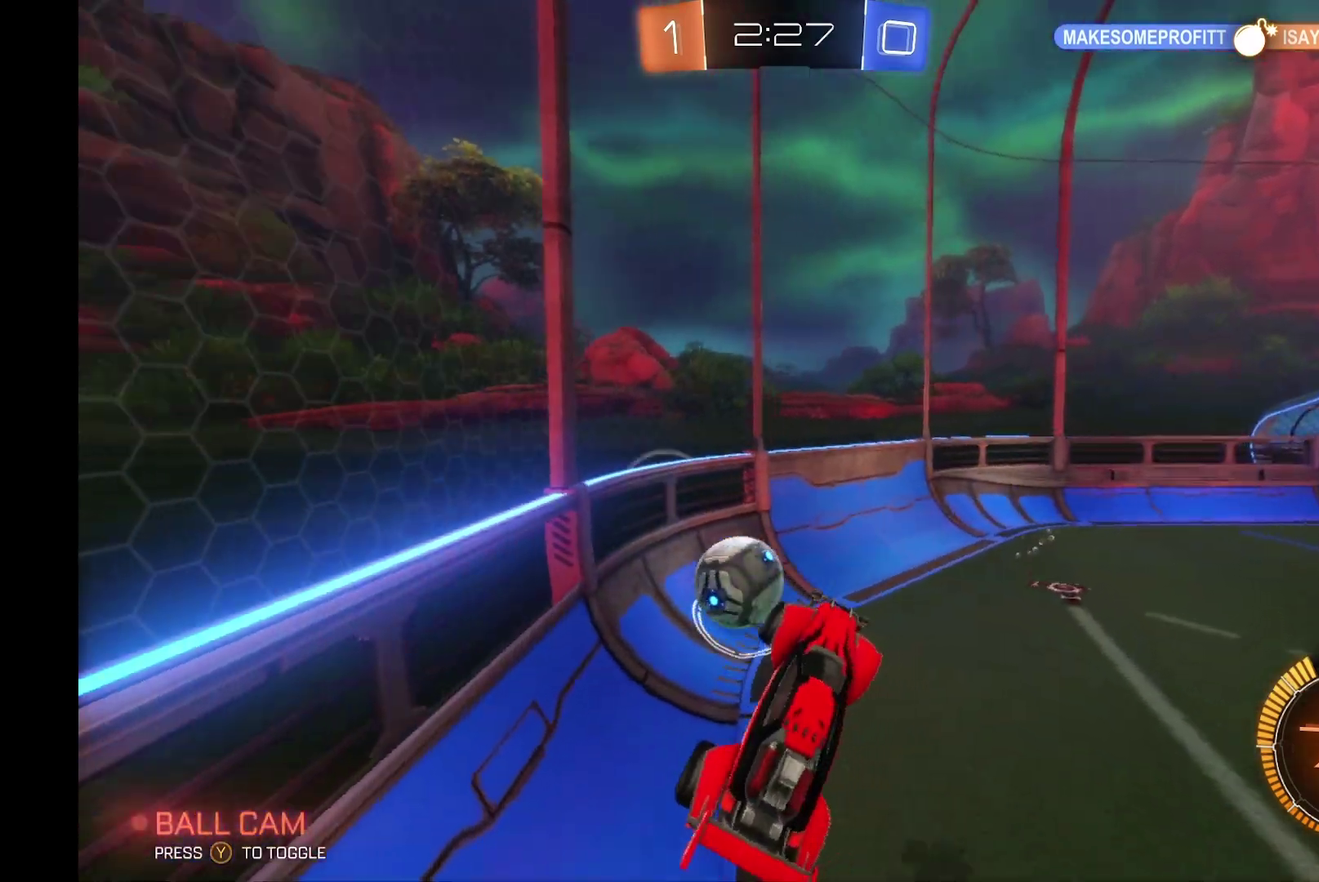
{"buttons": ["R2"], "left_stick": "left", "events": [[100, "left_stick", "up-left"], [133, "L1", "up"], [200, "left_stick", "center"], [367, "left_stick", "left"]]}
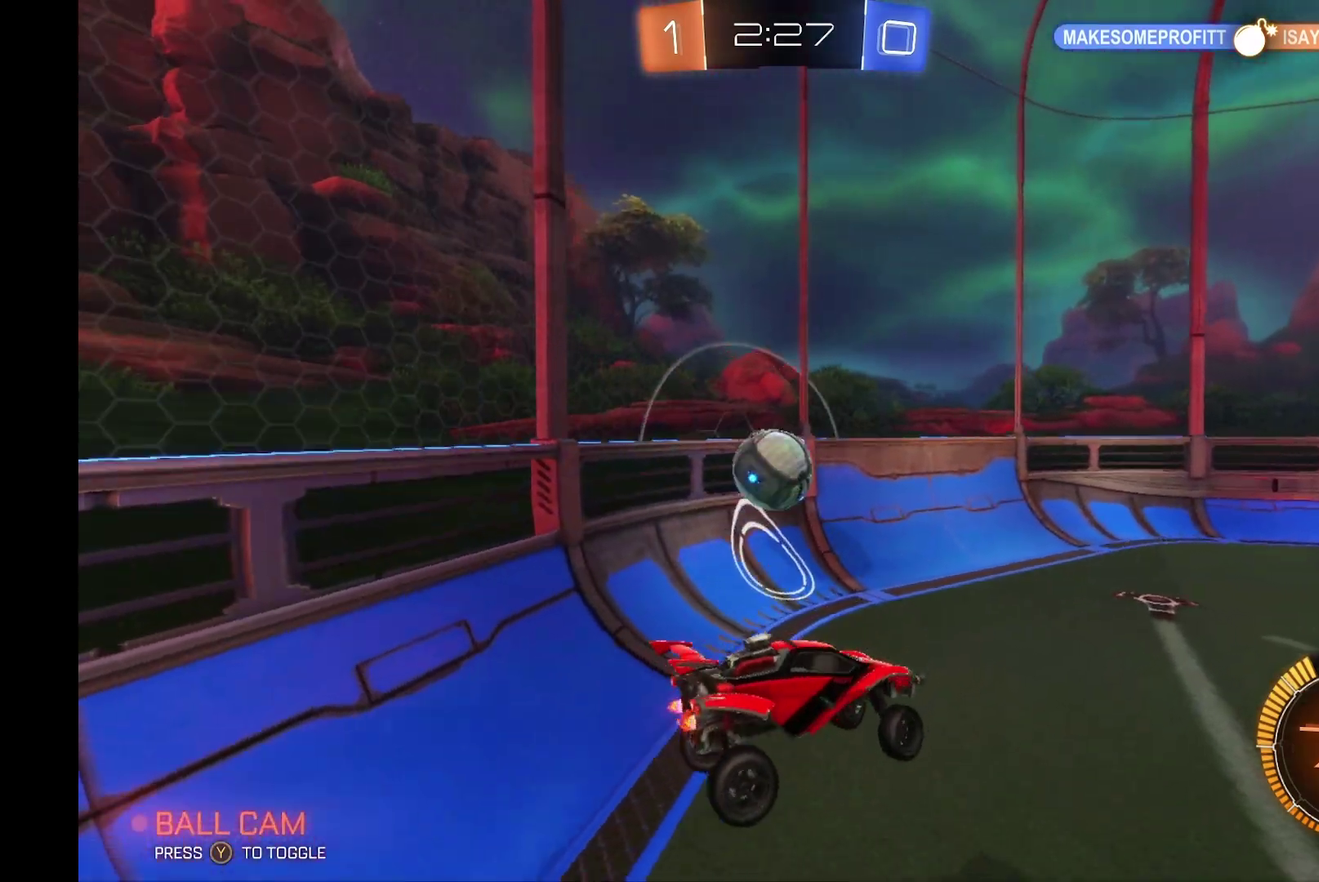
{"buttons": ["B", "R2"], "left_stick": "center", "events": [[67, "left_stick", "center"], [200, "left_stick", "left"], [400, "B", "down"], [433, "left_stick", "center"]]}
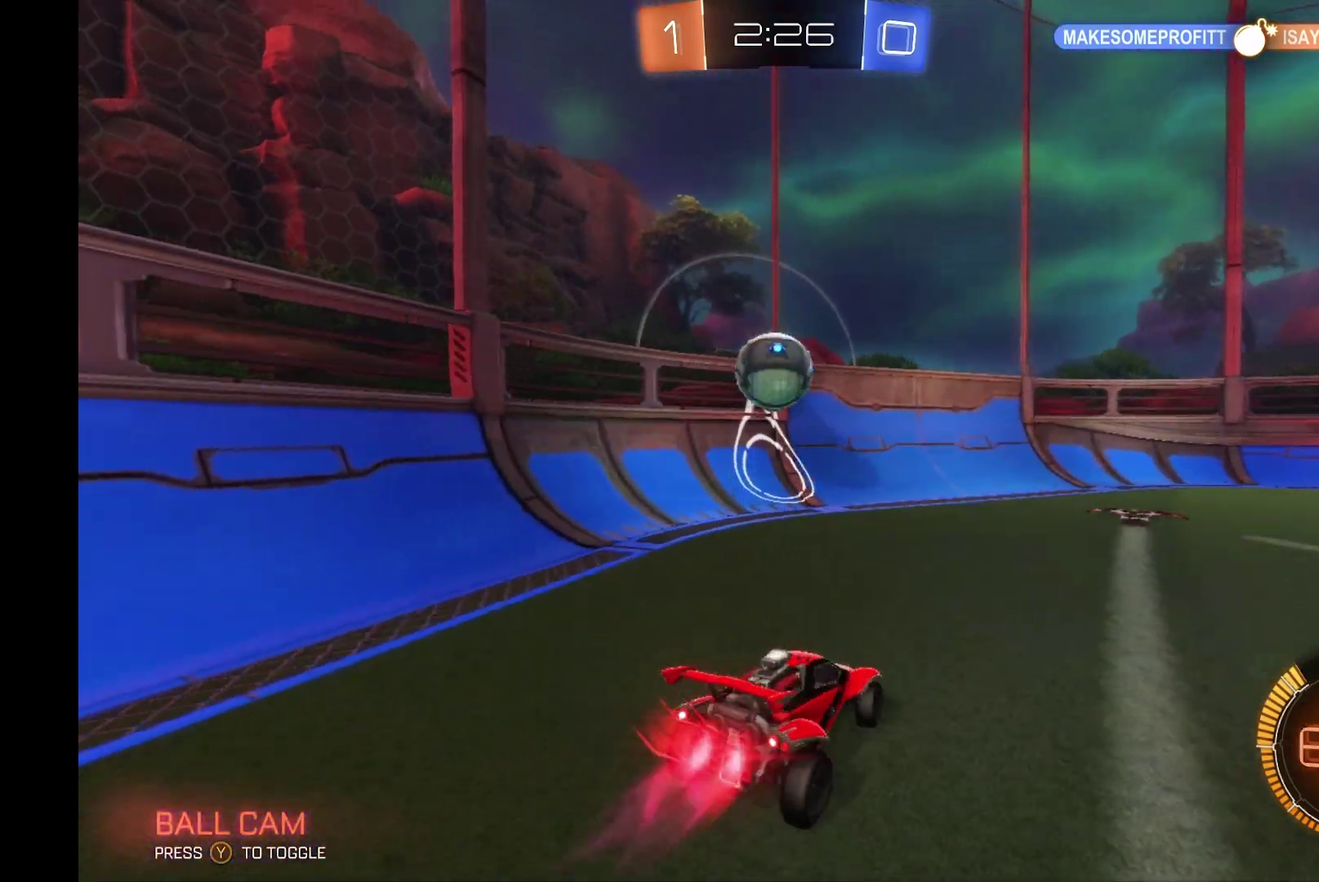
{"buttons": ["A", "B", "R2"], "left_stick": "up-right", "events": [[100, "left_stick", "left"], [200, "left_stick", "center"], [500, "A", "down"], [500, "left_stick", "up-right"]]}
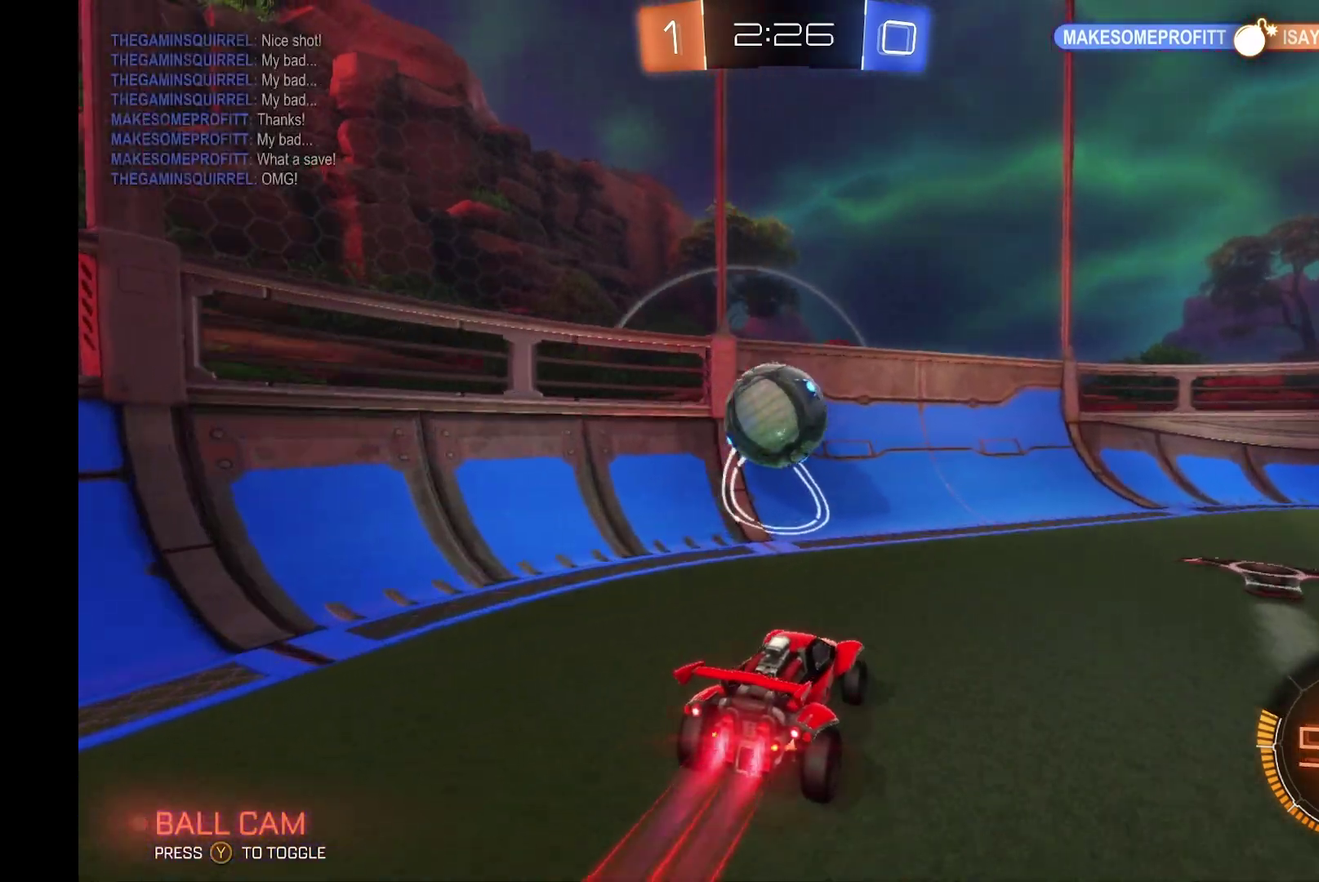
{"buttons": ["B", "L1", "R2"], "left_stick": "center"}
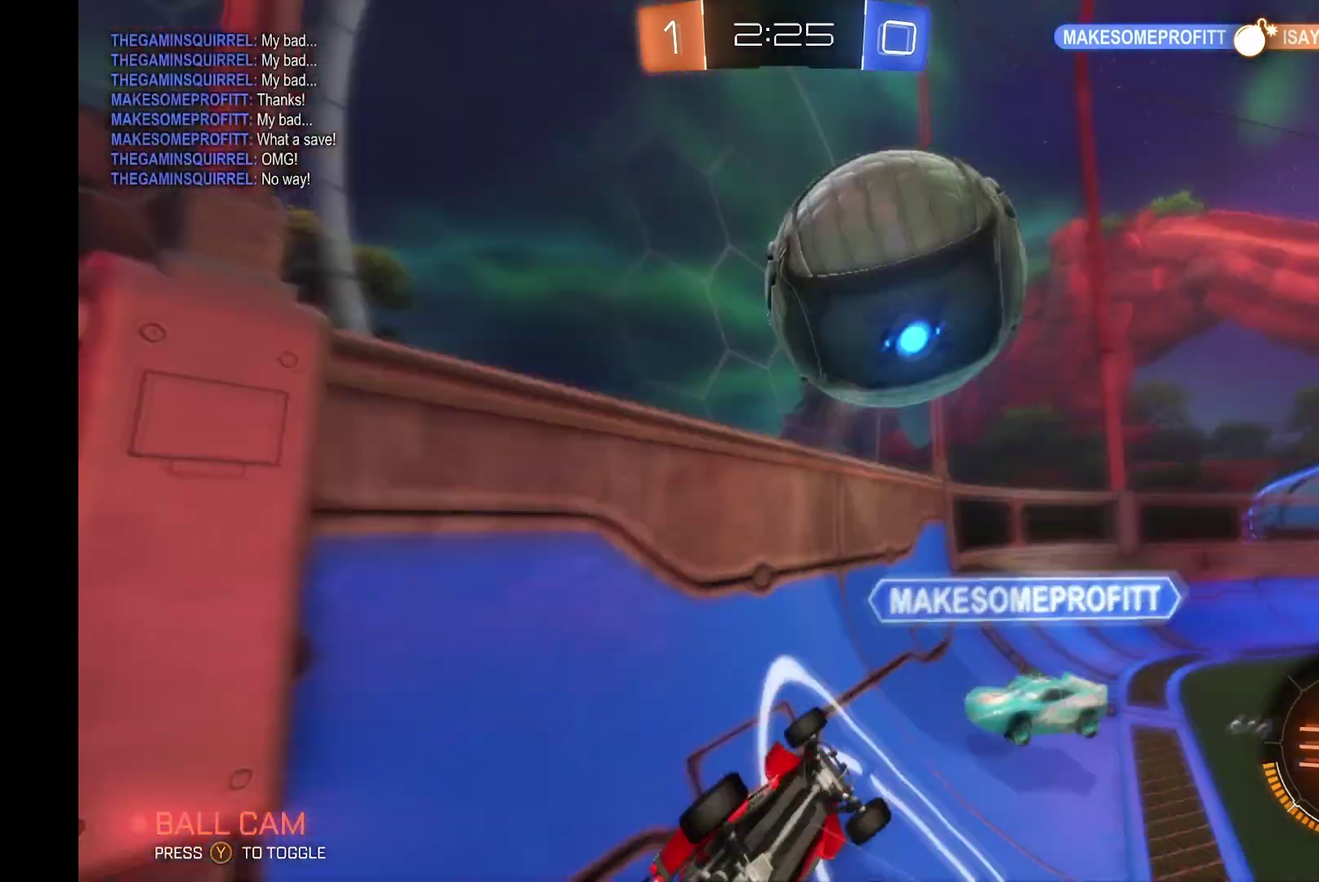
{"buttons": ["R2"], "left_stick": "down-right", "events": [[33, "B", "up"], [33, "left_stick", "right"], [167, "left_stick", "down-right"], [467, "L1", "up"]]}
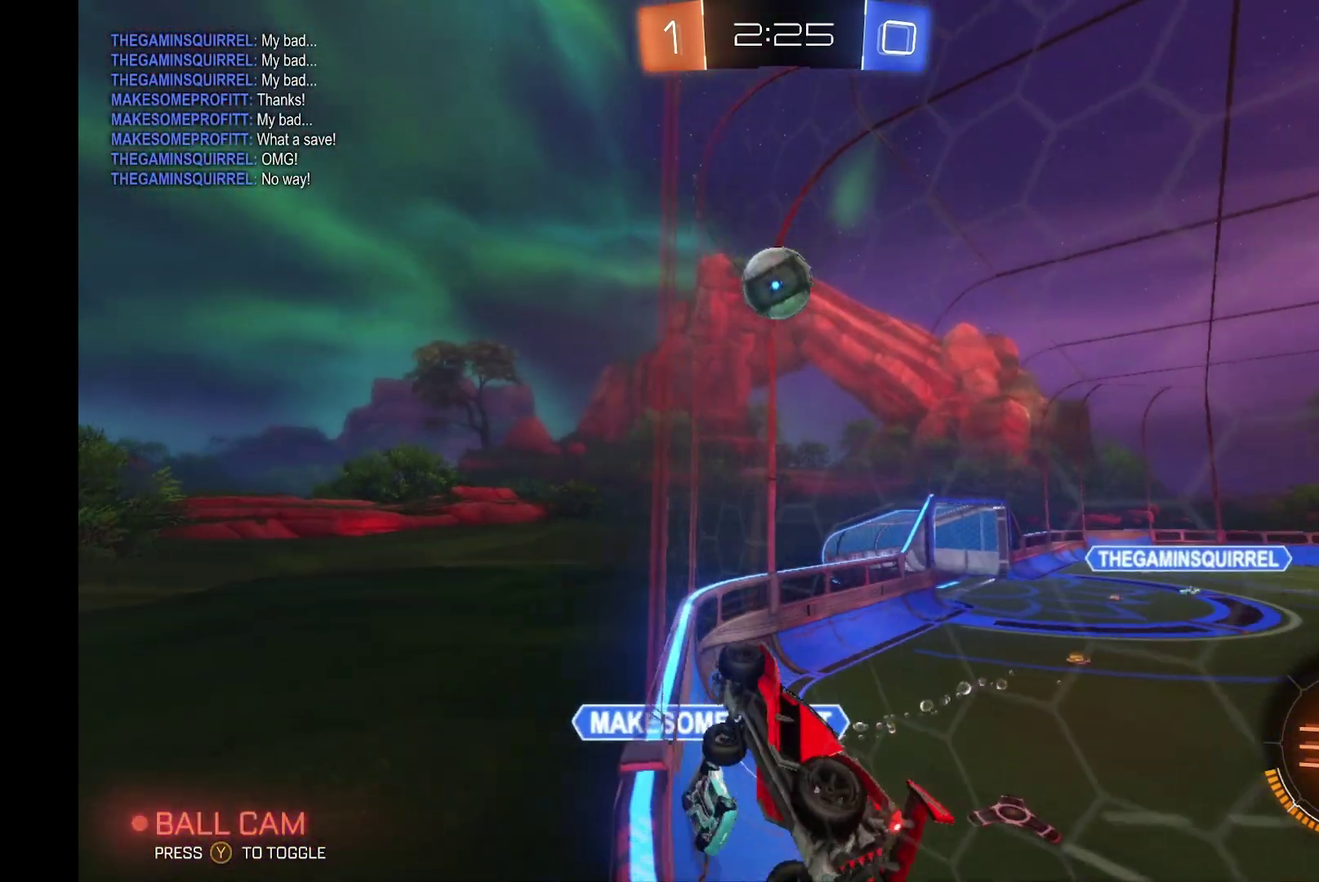
{"buttons": ["R2"], "left_stick": "right", "events": [[267, "left_stick", "right"]]}
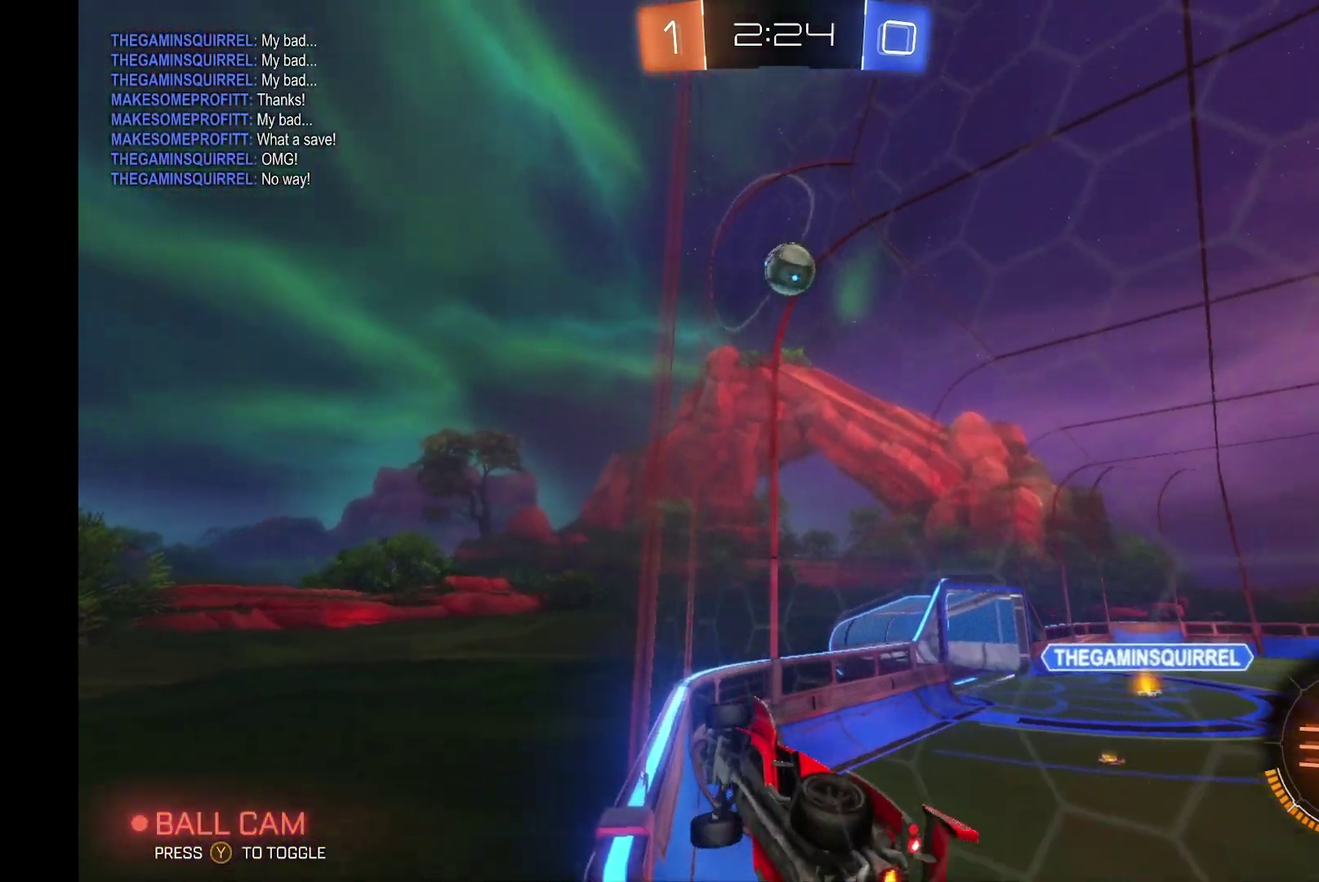
{"buttons": ["B", "R2"], "left_stick": "right", "events": [[467, "B", "down"]]}
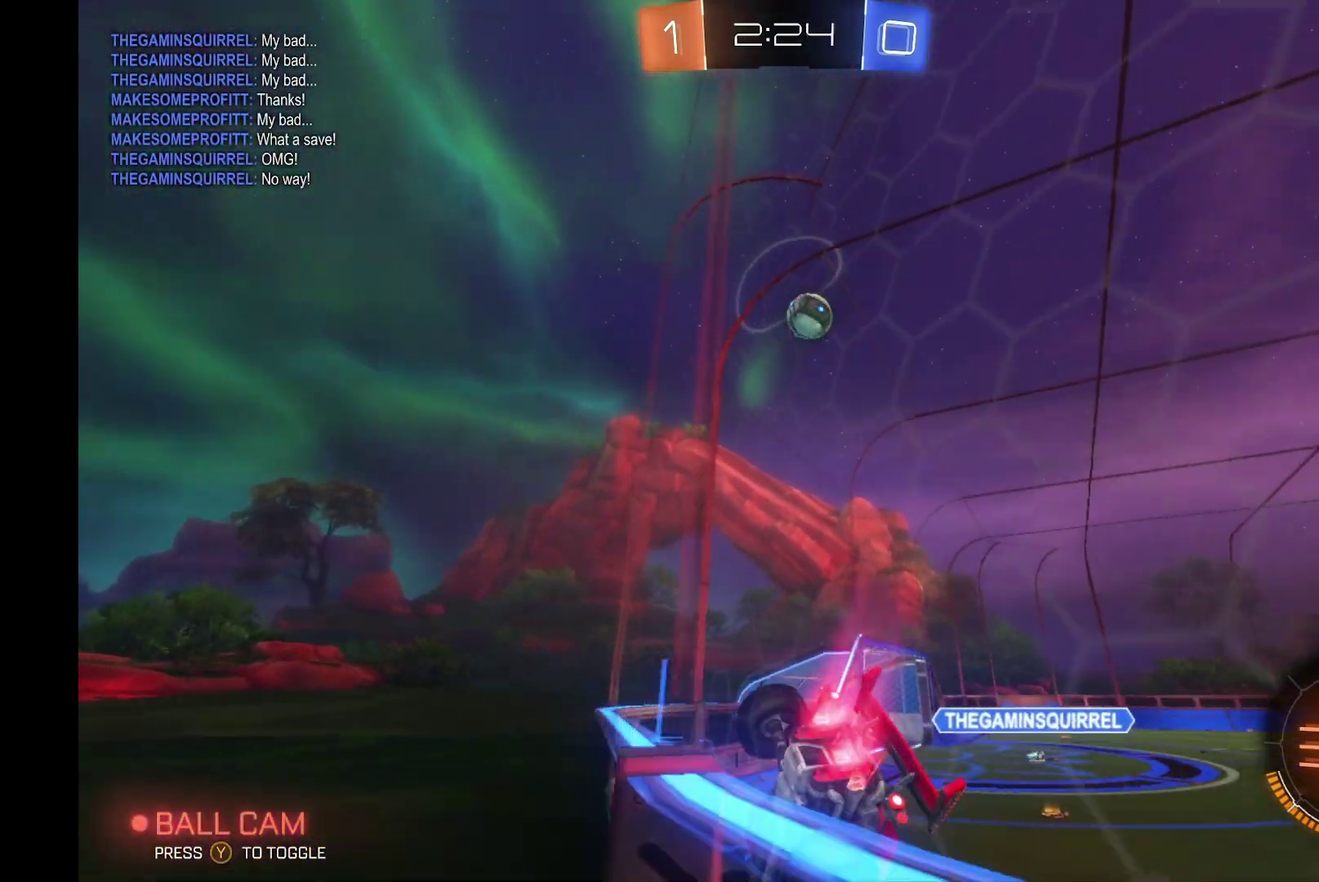
{"buttons": ["B", "R2"], "left_stick": "center", "events": [[33, "left_stick", "center"], [200, "left_stick", "right"], [300, "left_stick", "center"]]}
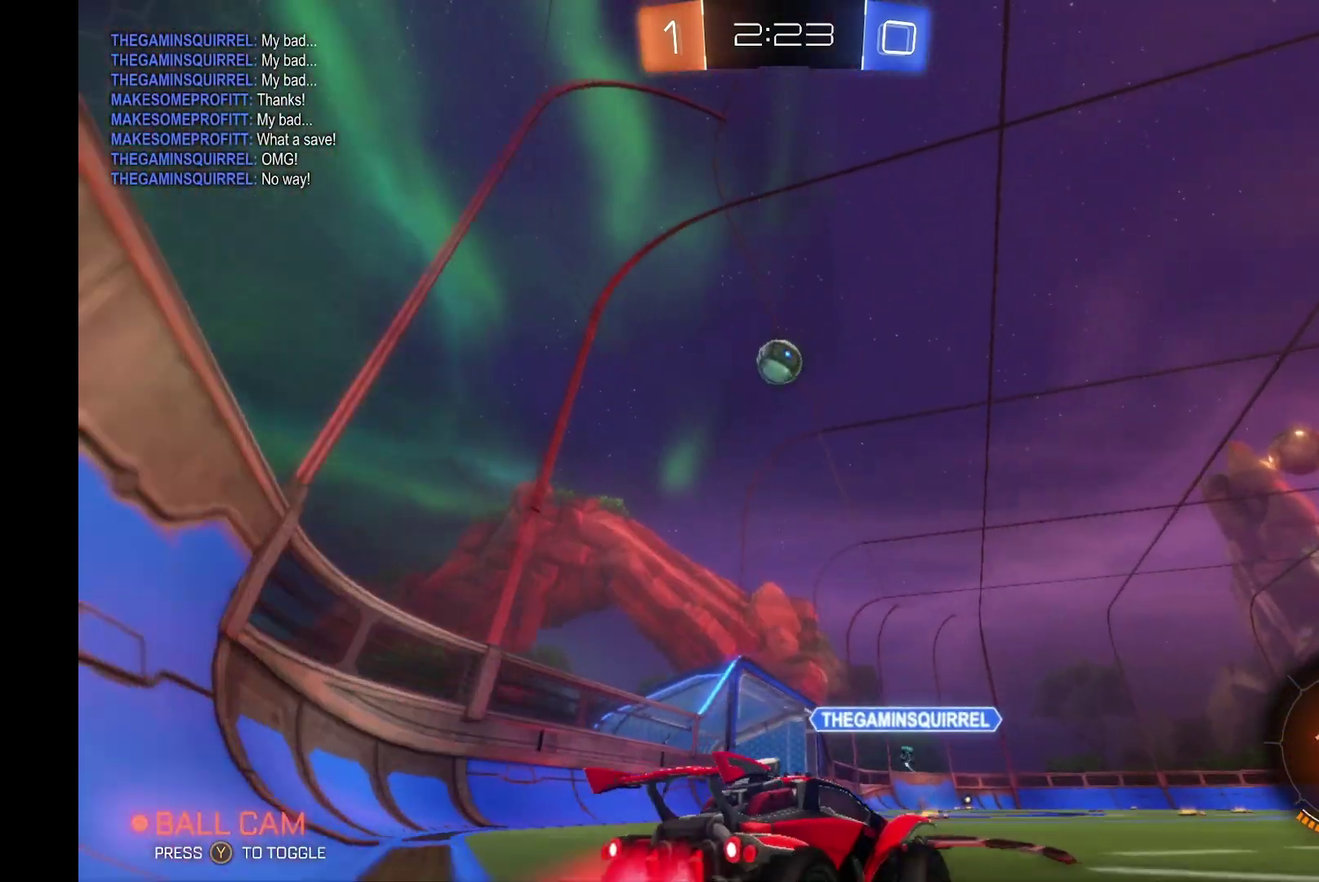
{"buttons": [], "left_stick": "center", "events": [[100, "left_stick", "left"], [167, "B", "up"], [233, "left_stick", "center"], [400, "R2", "up"]]}
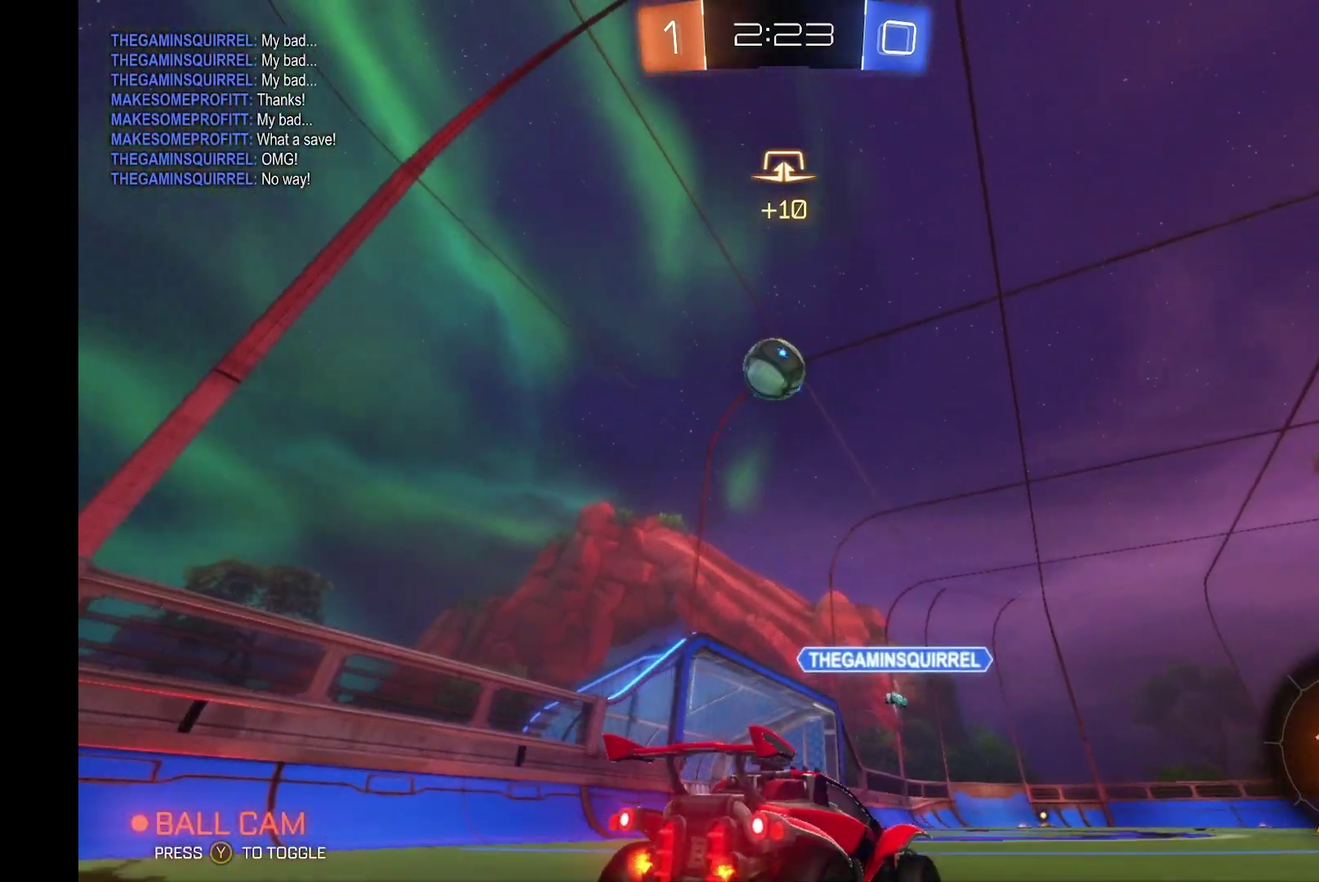
{"buttons": ["A", "R2"], "left_stick": "down-left", "events": [[367, "left_stick", "down-left"], [400, "A", "down"], [400, "R2", "down"]]}
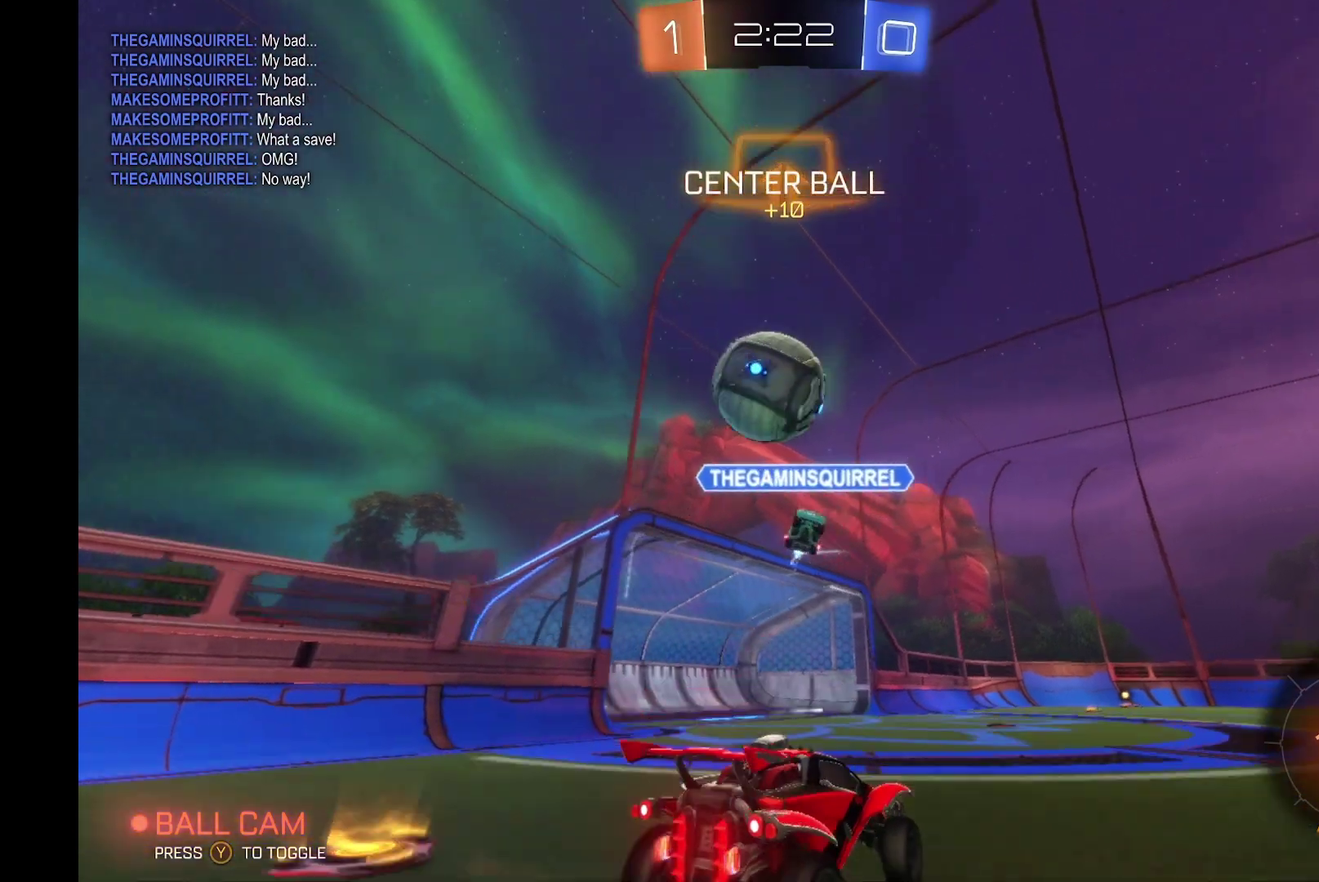
{"buttons": ["R2"], "left_stick": "right", "events": [[100, "A", "up"], [167, "left_stick", "center"], [433, "left_stick", "right"]]}